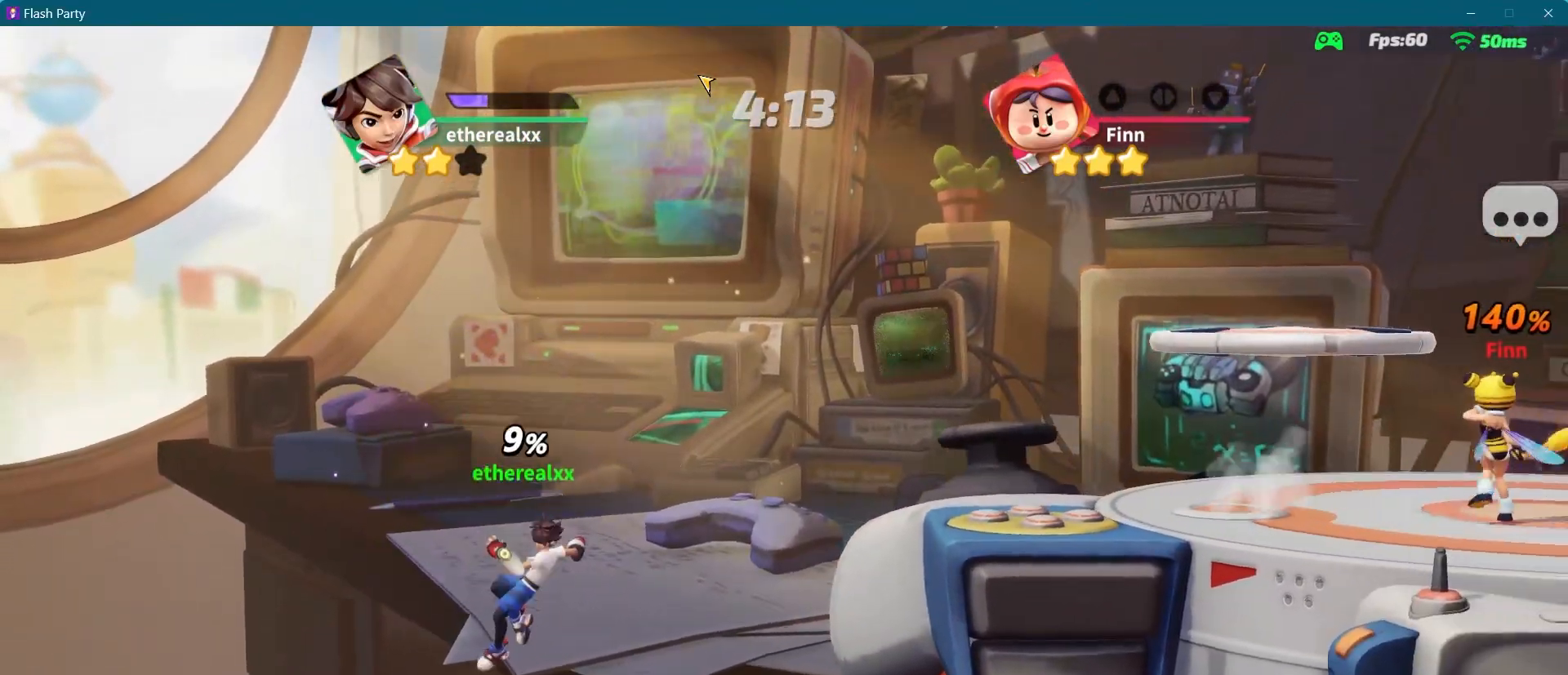
Gameplay with a controller (PlayStation layout); each line is a JSON object with the inputs held at the frame after it. "events" lists button and stick changes between this image and that frame as [ms after this image, input, new state], when the widget could be followed in between. Not read: L2 L3 R3.
{"buttons": [], "left_stick": "up-right", "right_stick": "center", "events": [[17, "R1", "down"], [167, "R1", "up"], [217, "R1", "down"], [300, "R1", "up"], [367, "R1", "down"], [467, "R1", "up"]]}
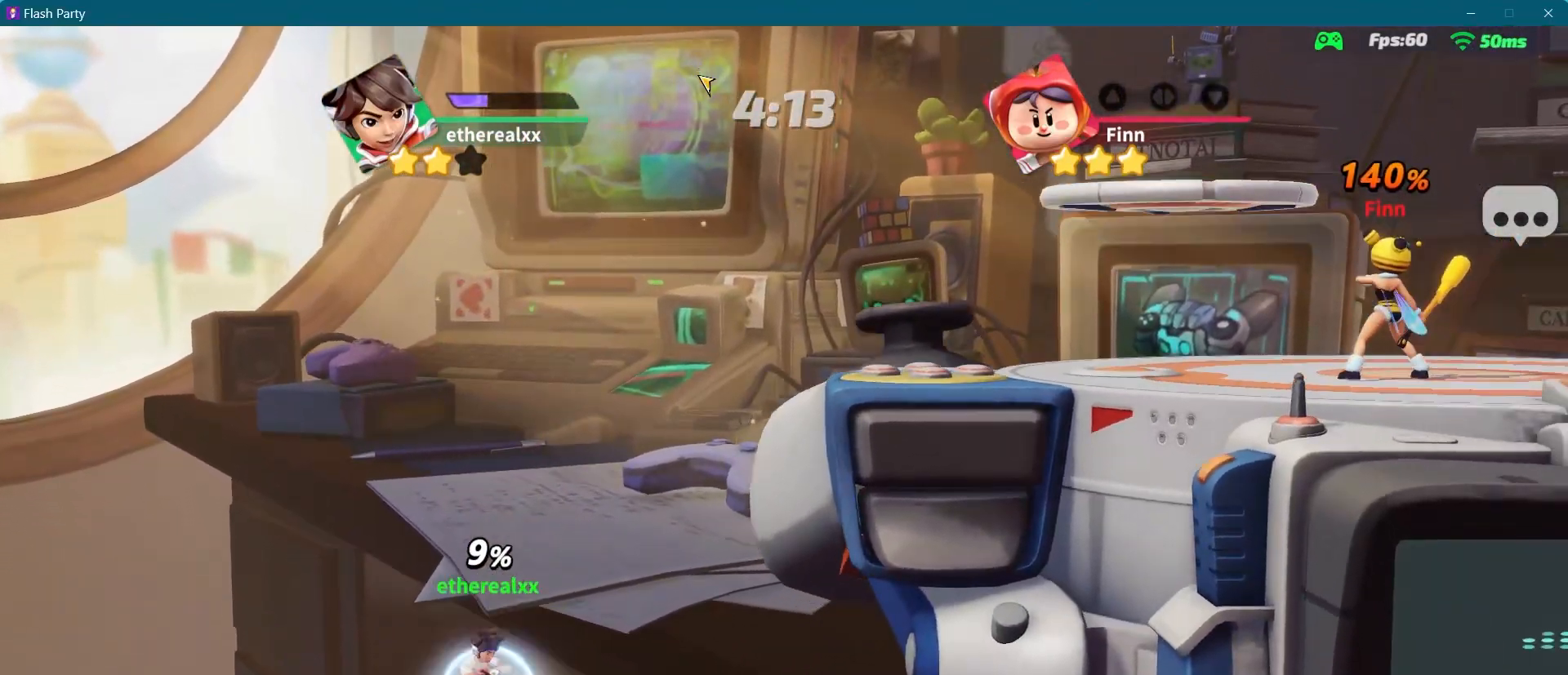
{"buttons": [], "left_stick": "up-right", "right_stick": "center", "events": [[33, "R1", "down"], [283, "R1", "up"]]}
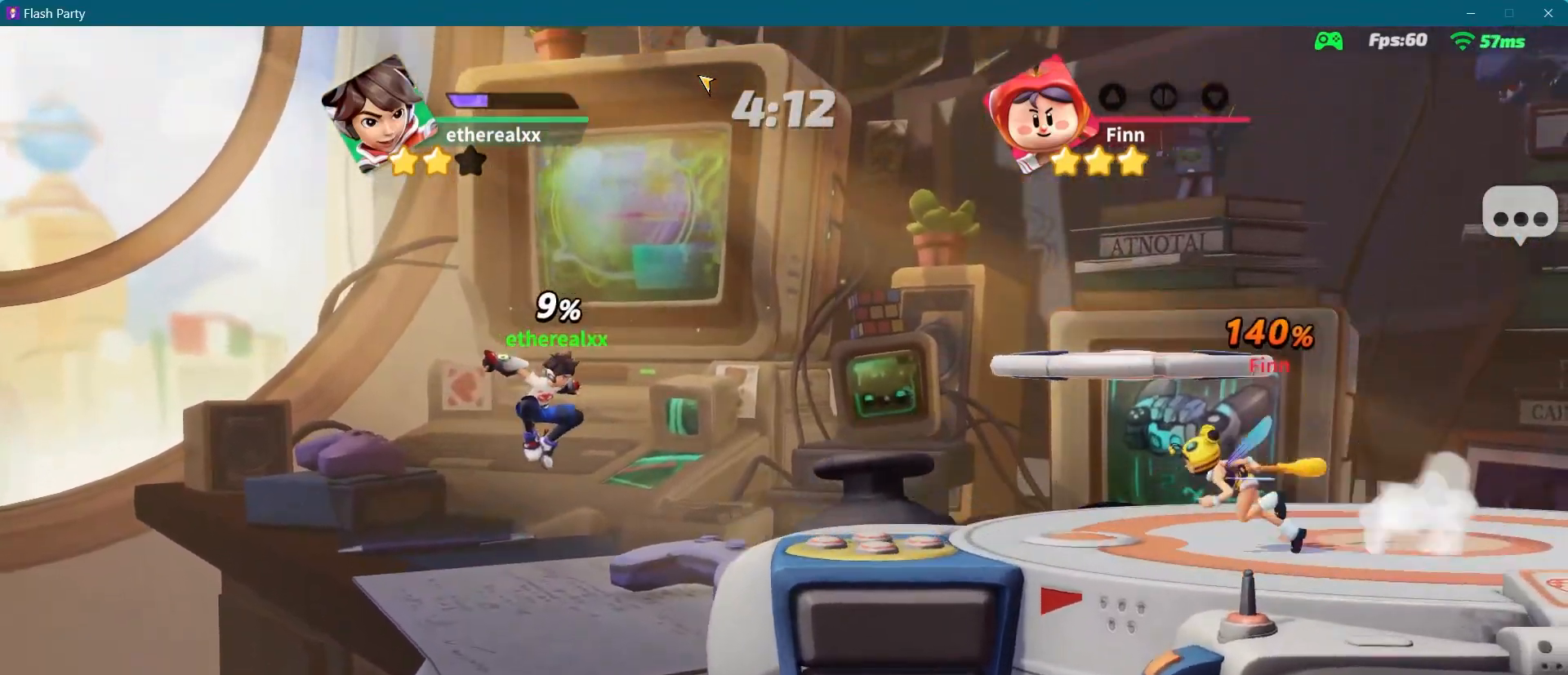
{"buttons": [], "left_stick": "up-right", "right_stick": "center", "events": []}
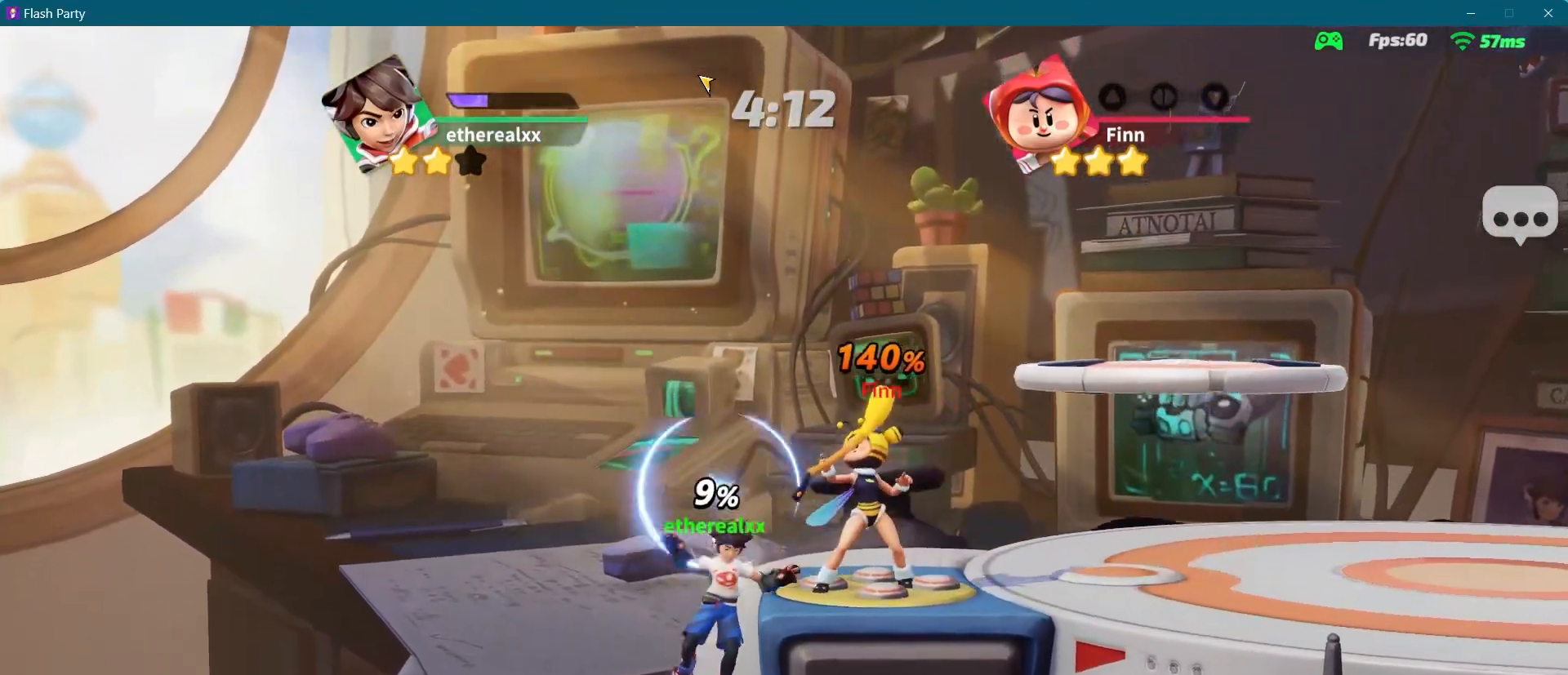
{"buttons": [], "left_stick": "center", "right_stick": "center", "events": [[233, "left_stick", "center"]]}
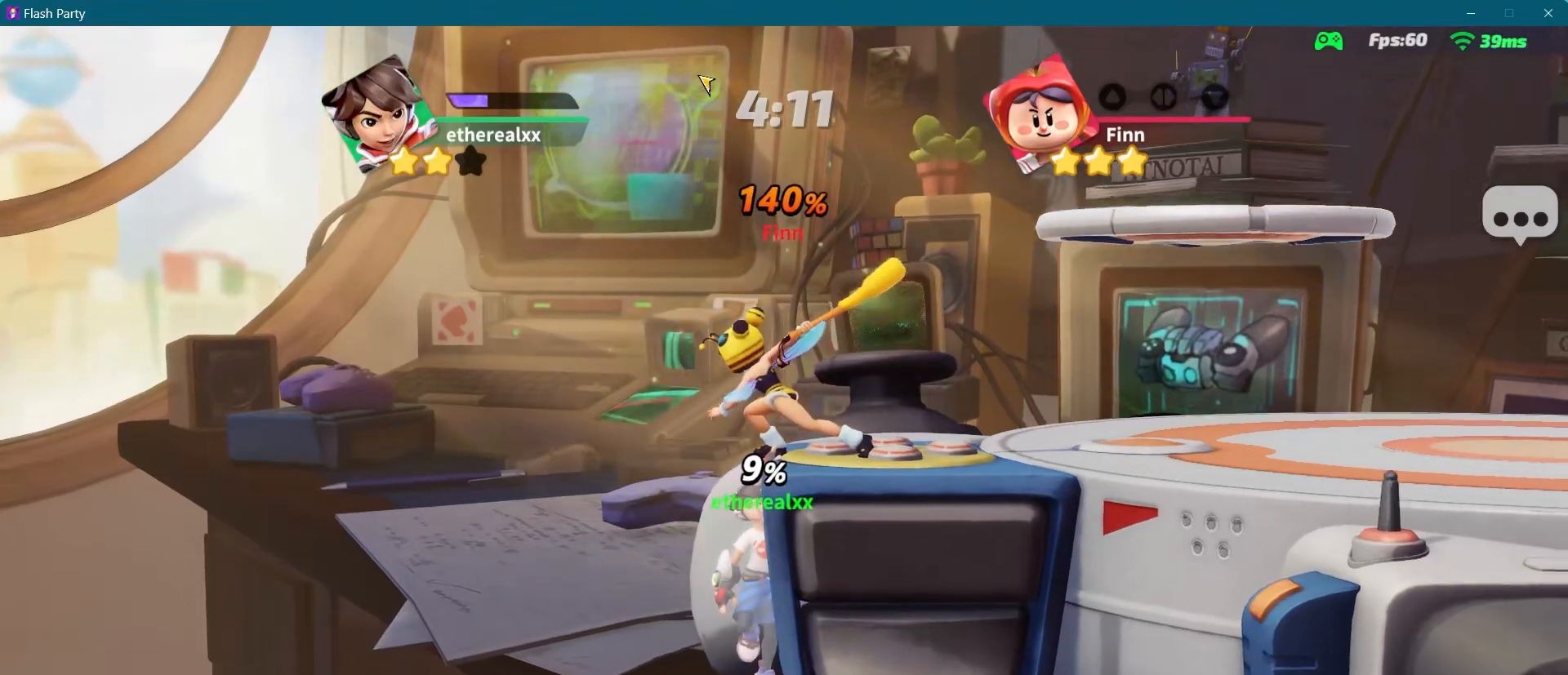
{"buttons": [], "left_stick": "center", "right_stick": "center", "events": [[233, "left_stick", "right"], [467, "left_stick", "center"]]}
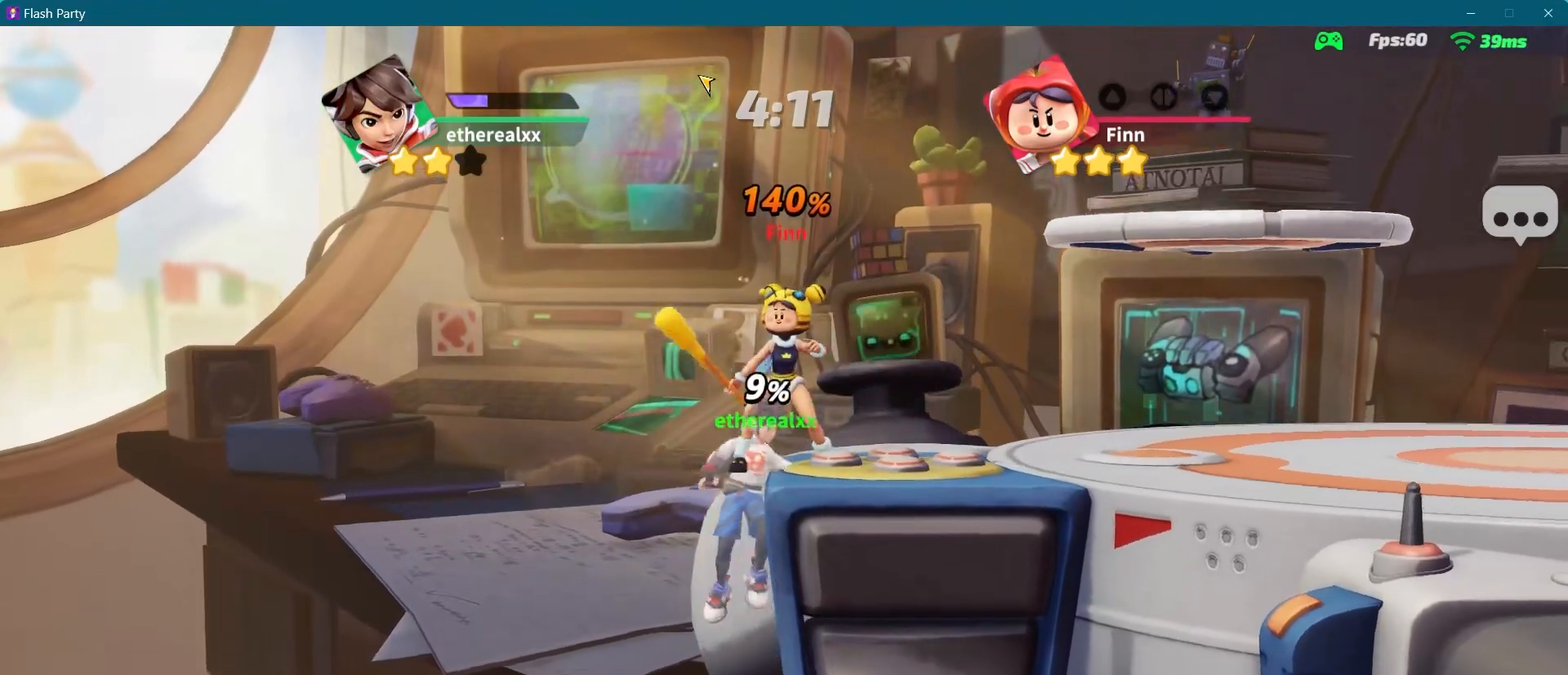
{"buttons": [], "left_stick": "center", "right_stick": "center", "events": [[133, "CROSS", "down"], [183, "CROSS", "up"], [267, "CROSS", "down"], [333, "CROSS", "up"], [417, "CROSS", "down"], [467, "CROSS", "up"]]}
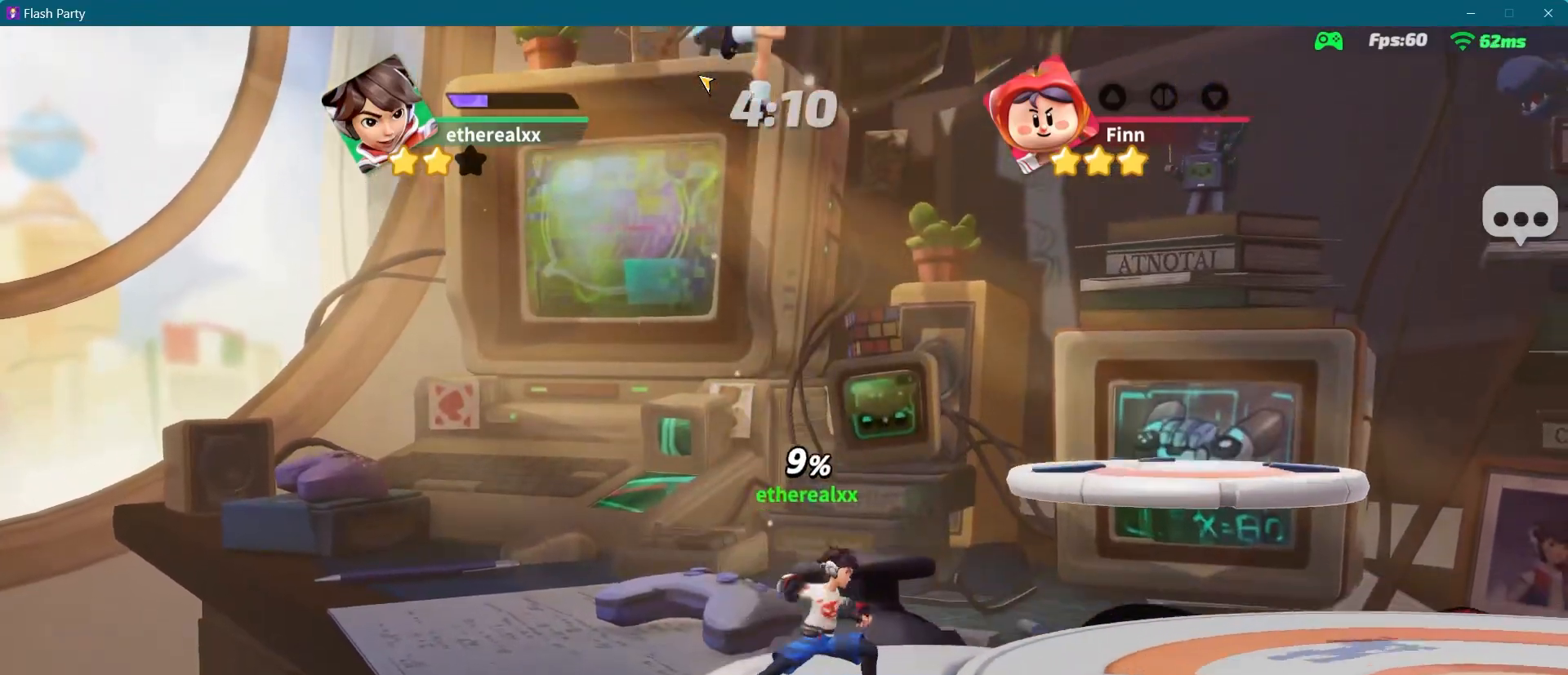
{"buttons": [], "left_stick": "center", "right_stick": "center", "events": []}
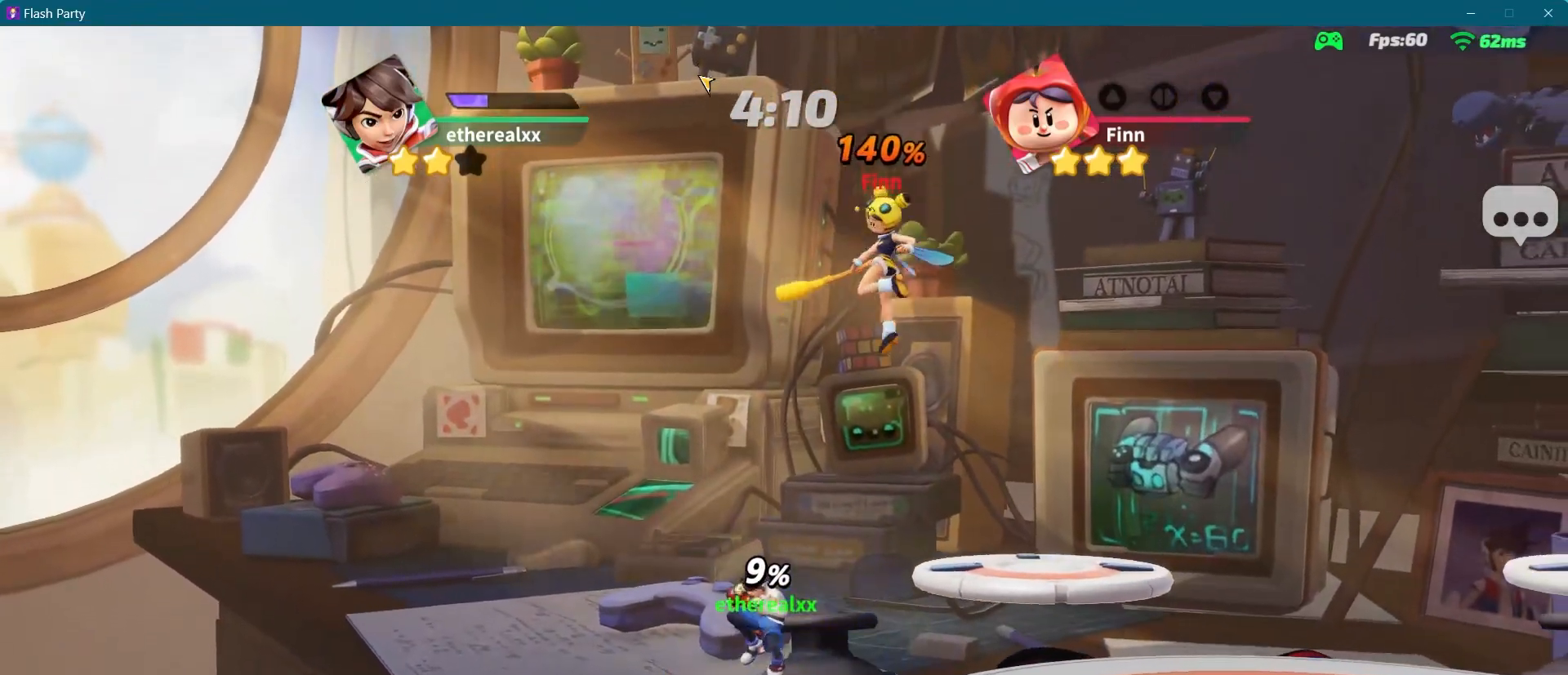
{"buttons": [], "left_stick": "right", "right_stick": "center", "events": [[233, "left_stick", "right"], [283, "right_stick", "right"], [367, "right_stick", "center"]]}
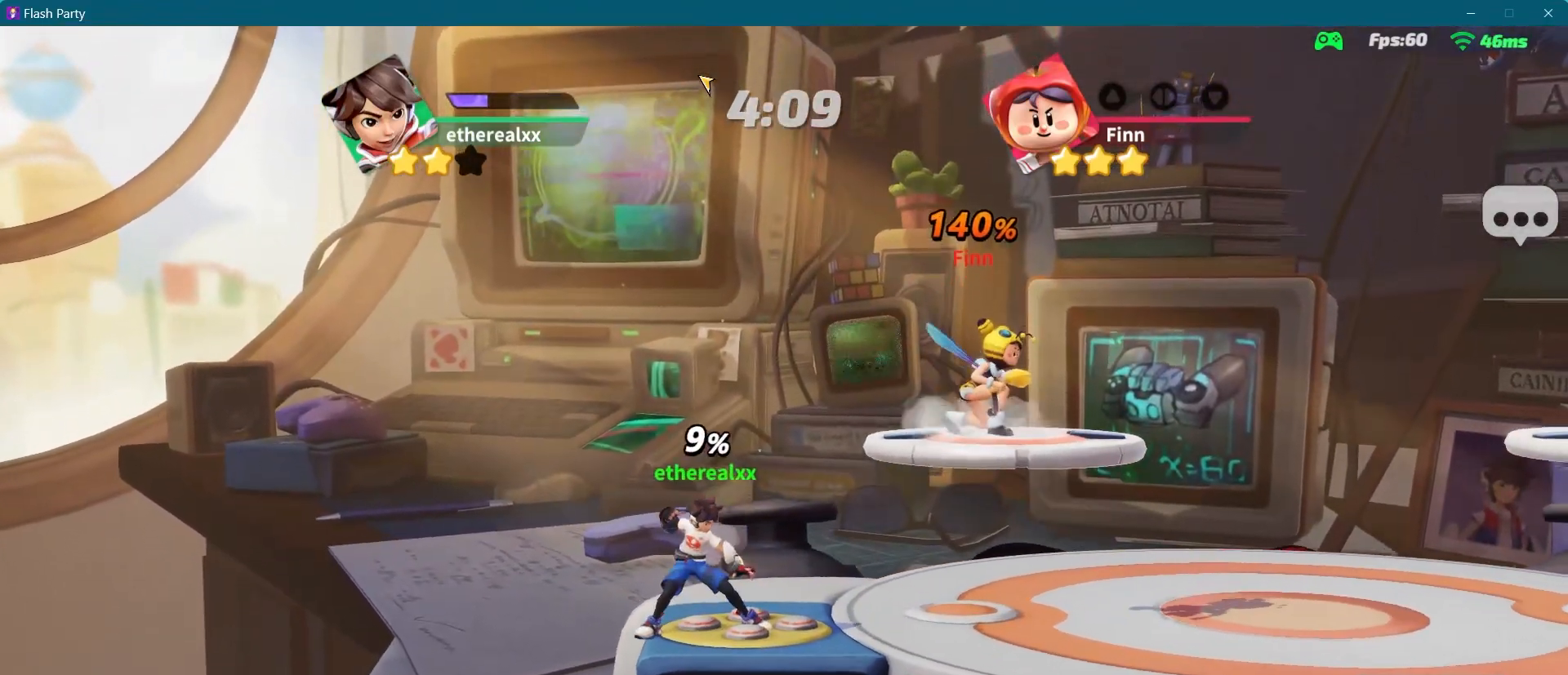
{"buttons": [], "left_stick": "right", "right_stick": "center", "events": []}
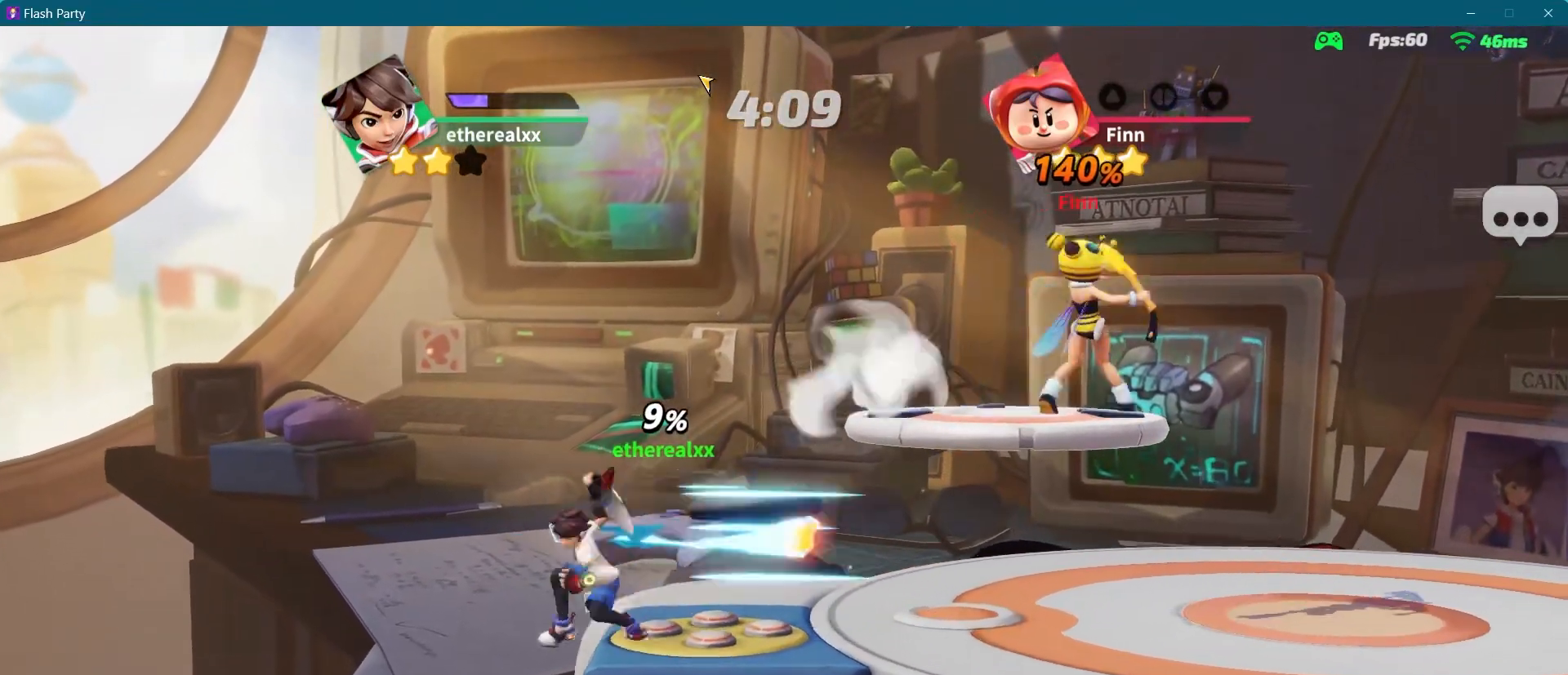
{"buttons": [], "left_stick": "center", "right_stick": "center", "events": [[400, "left_stick", "center"]]}
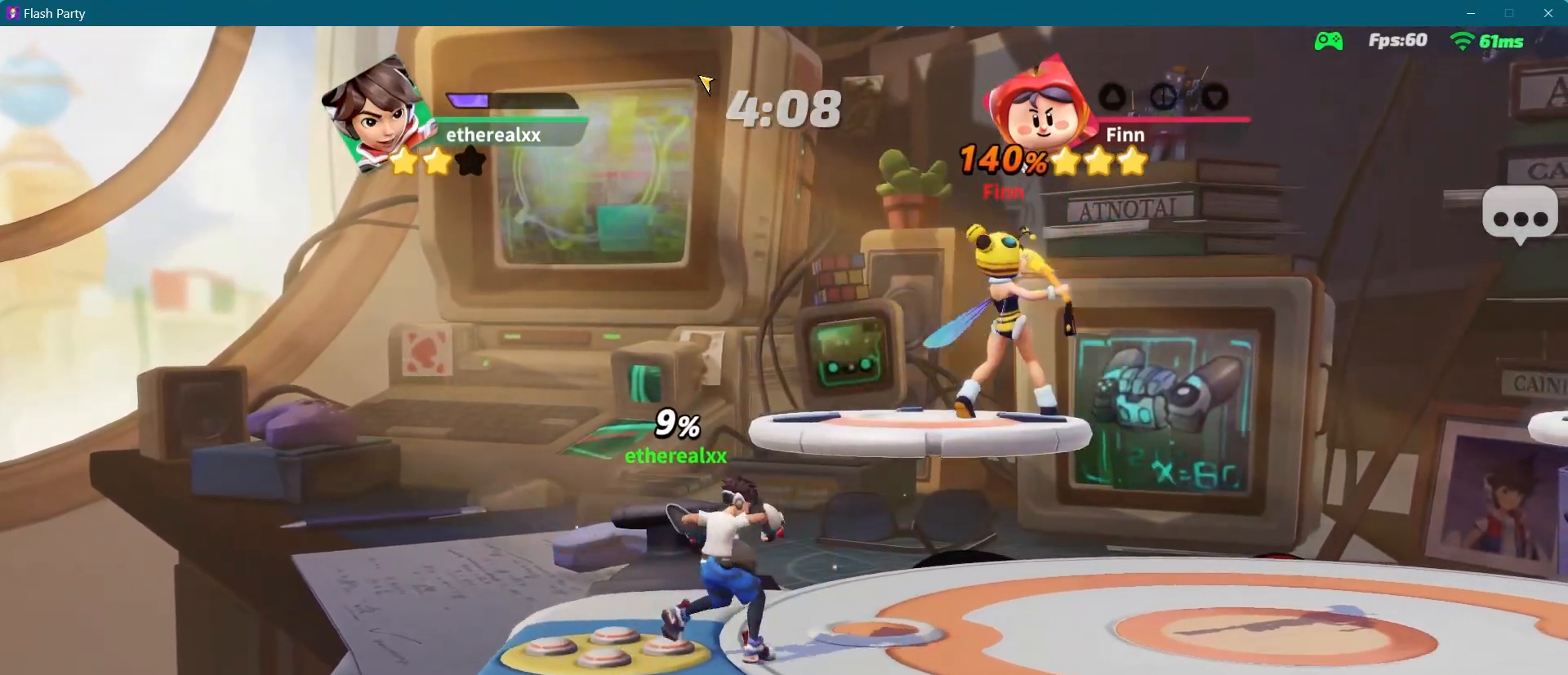
{"buttons": [], "left_stick": "center", "right_stick": "center", "events": []}
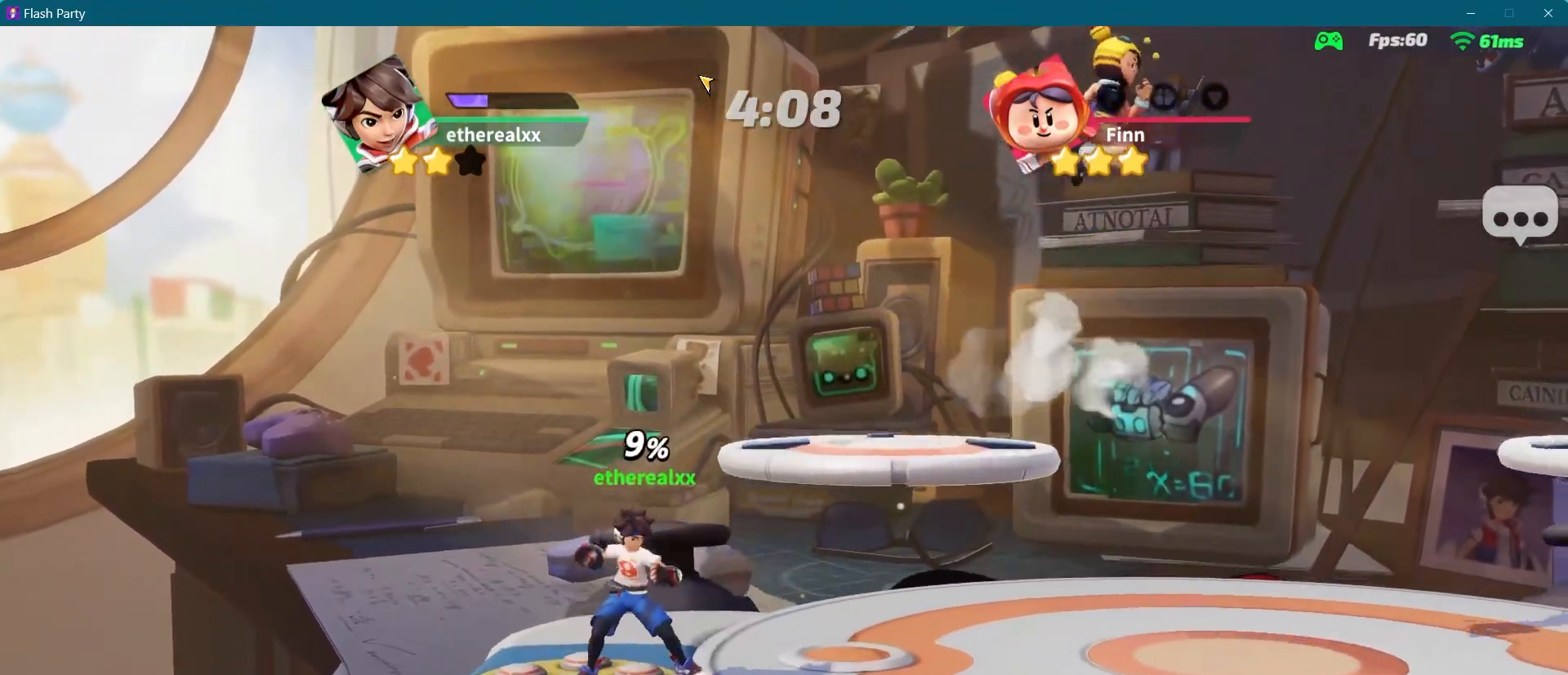
{"buttons": [], "left_stick": "center", "right_stick": "center", "events": []}
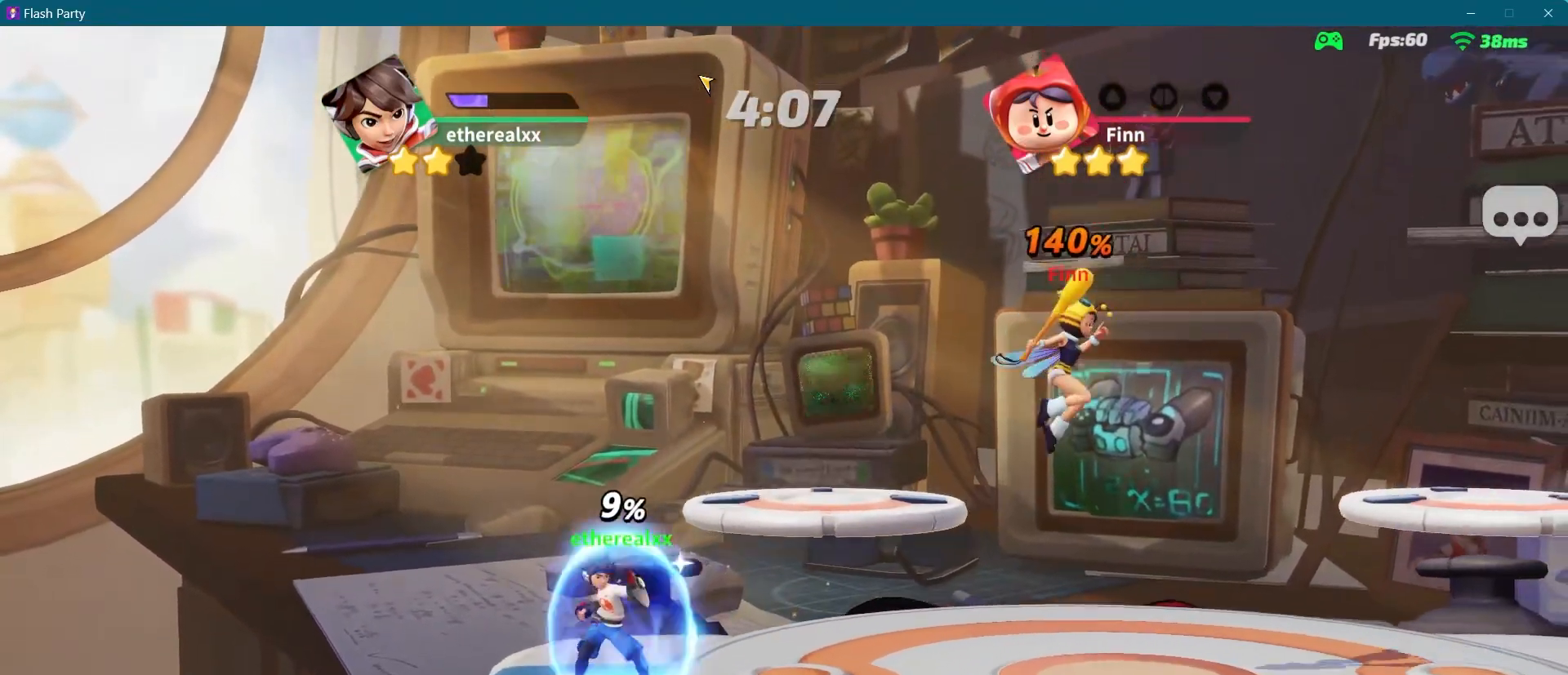
{"buttons": [], "left_stick": "right", "right_stick": "center", "events": [[33, "left_stick", "right"]]}
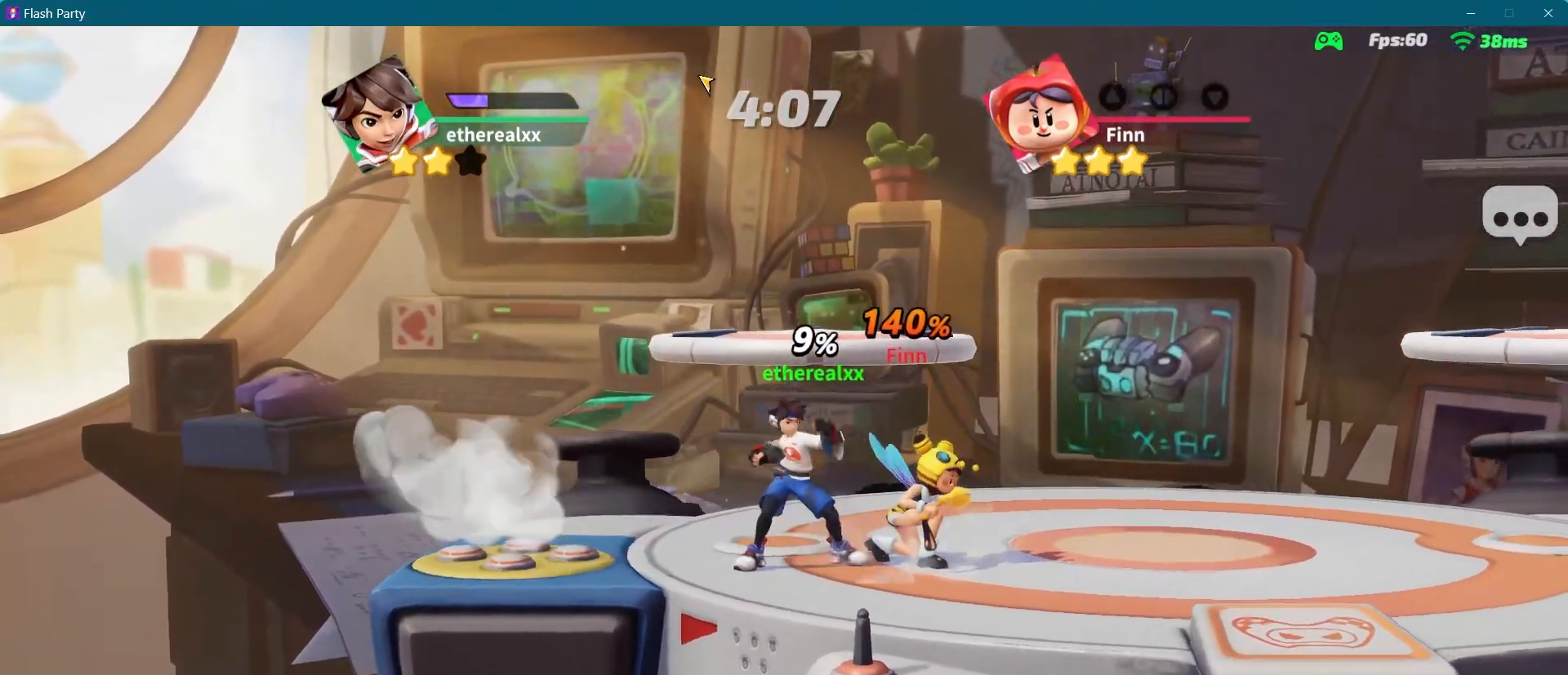
{"buttons": [], "left_stick": "right", "right_stick": "center", "events": []}
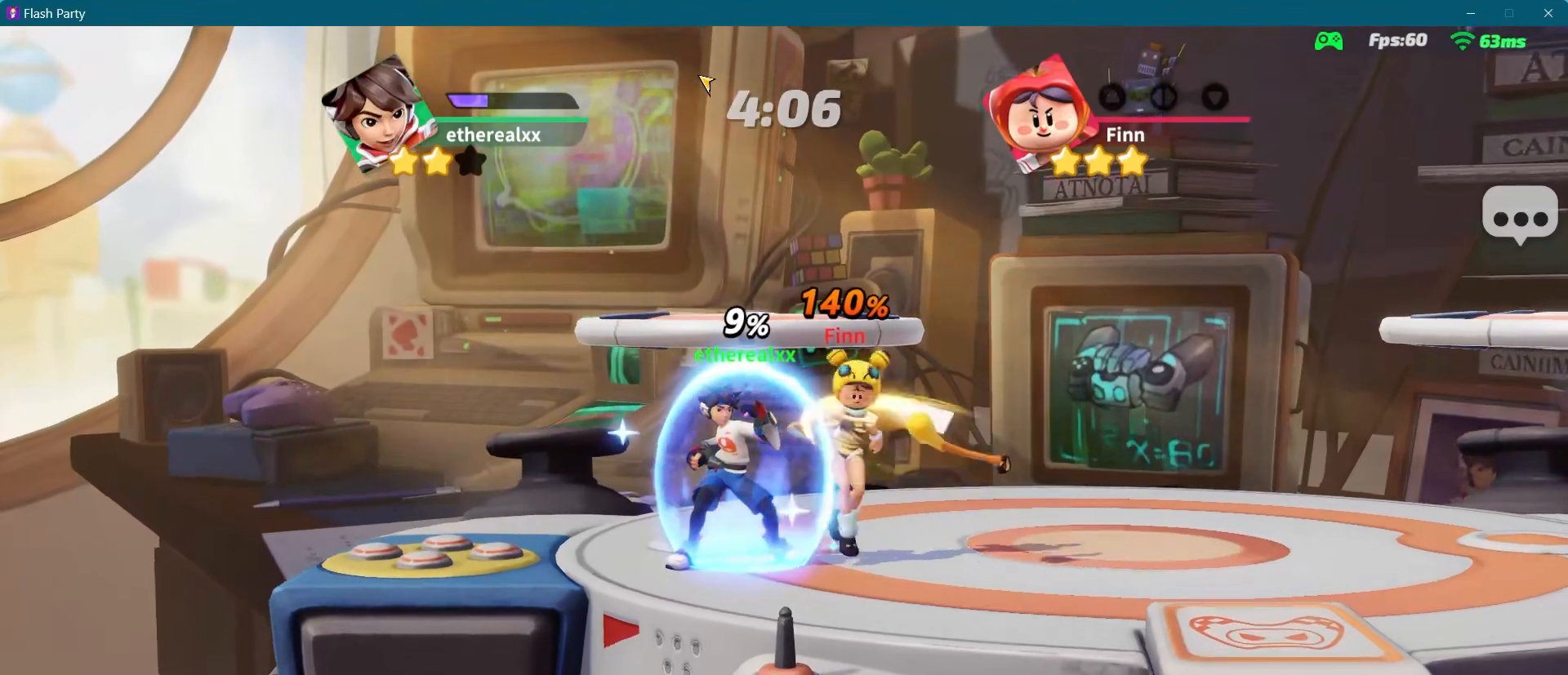
{"buttons": ["R2"], "left_stick": "right", "right_stick": "center", "events": [[400, "left_stick", "center"], [483, "left_stick", "right"], [500, "R2", "down"]]}
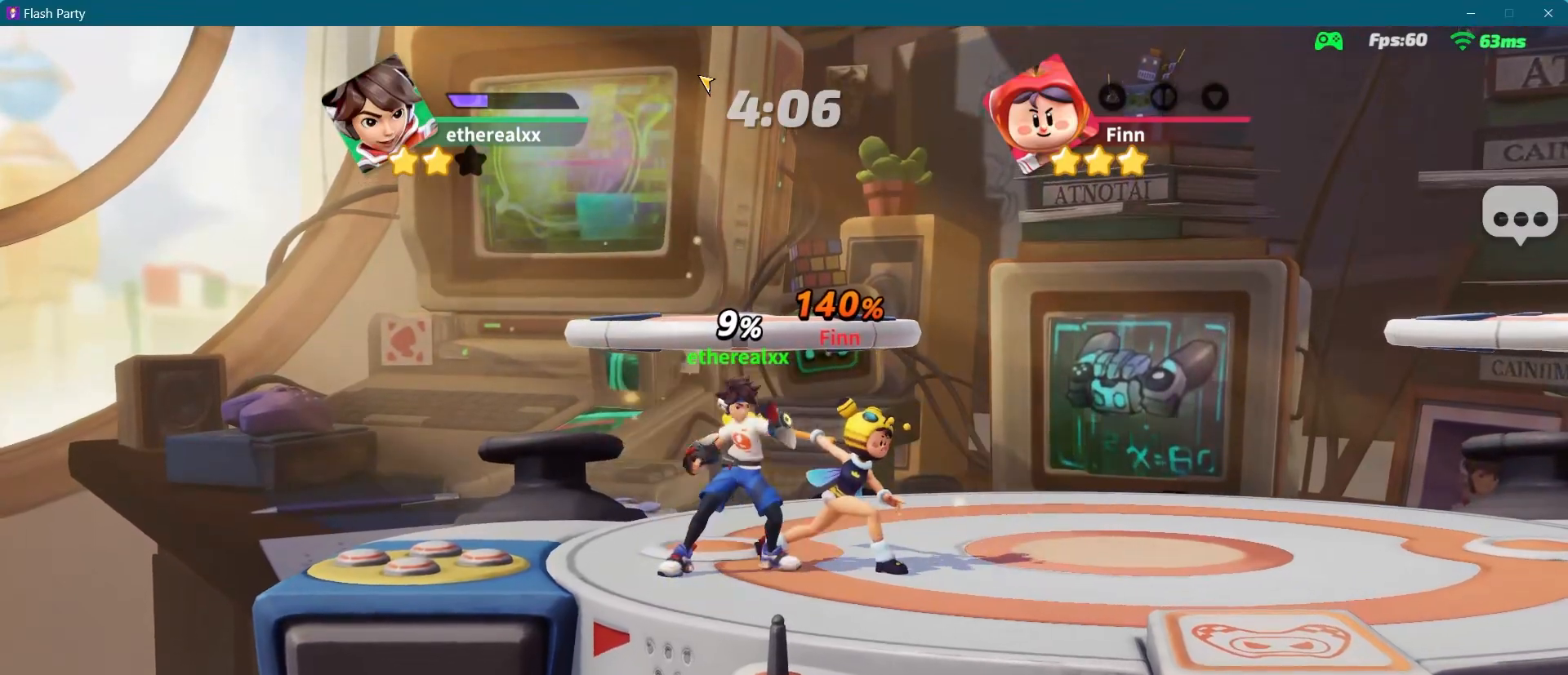
{"buttons": [], "left_stick": "center", "right_stick": "center", "events": [[117, "R2", "up"], [333, "left_stick", "center"]]}
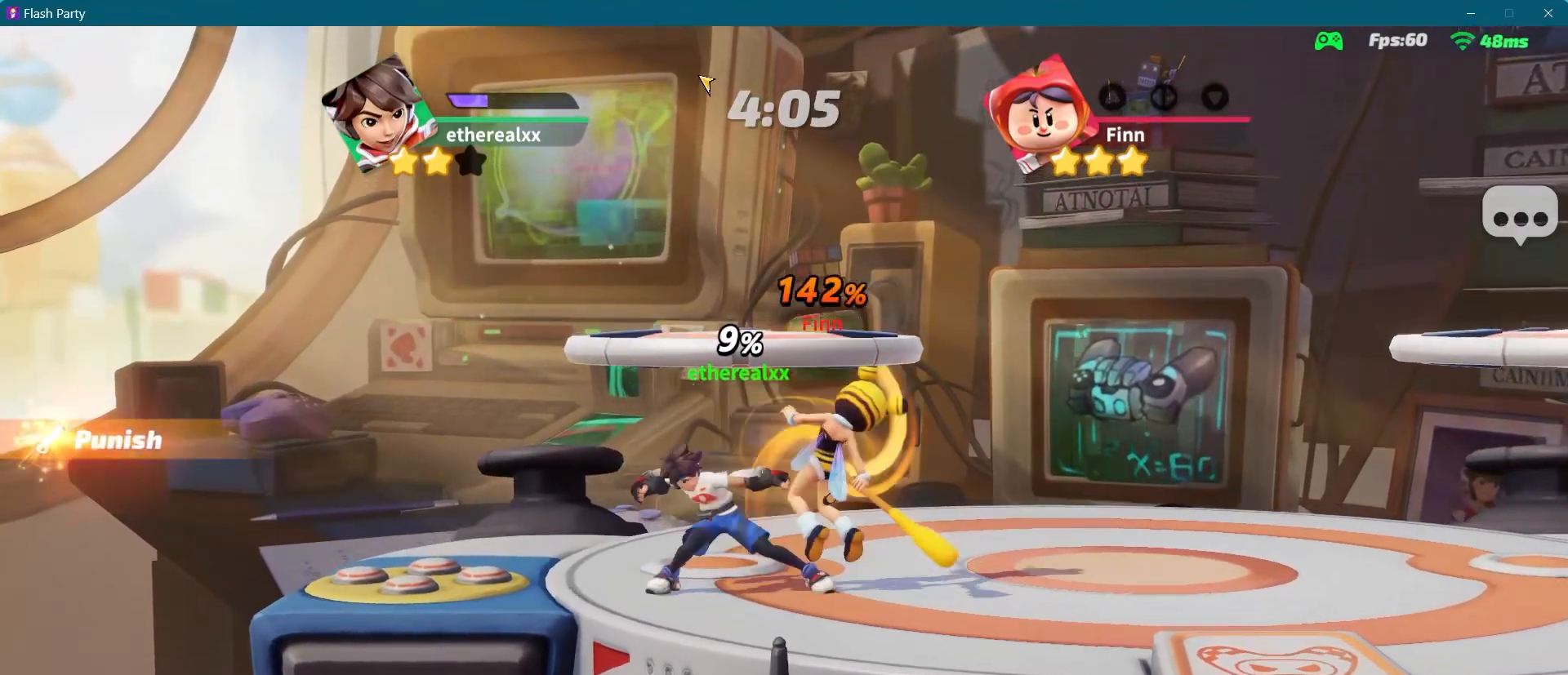
{"buttons": [], "left_stick": "center", "right_stick": "center", "events": []}
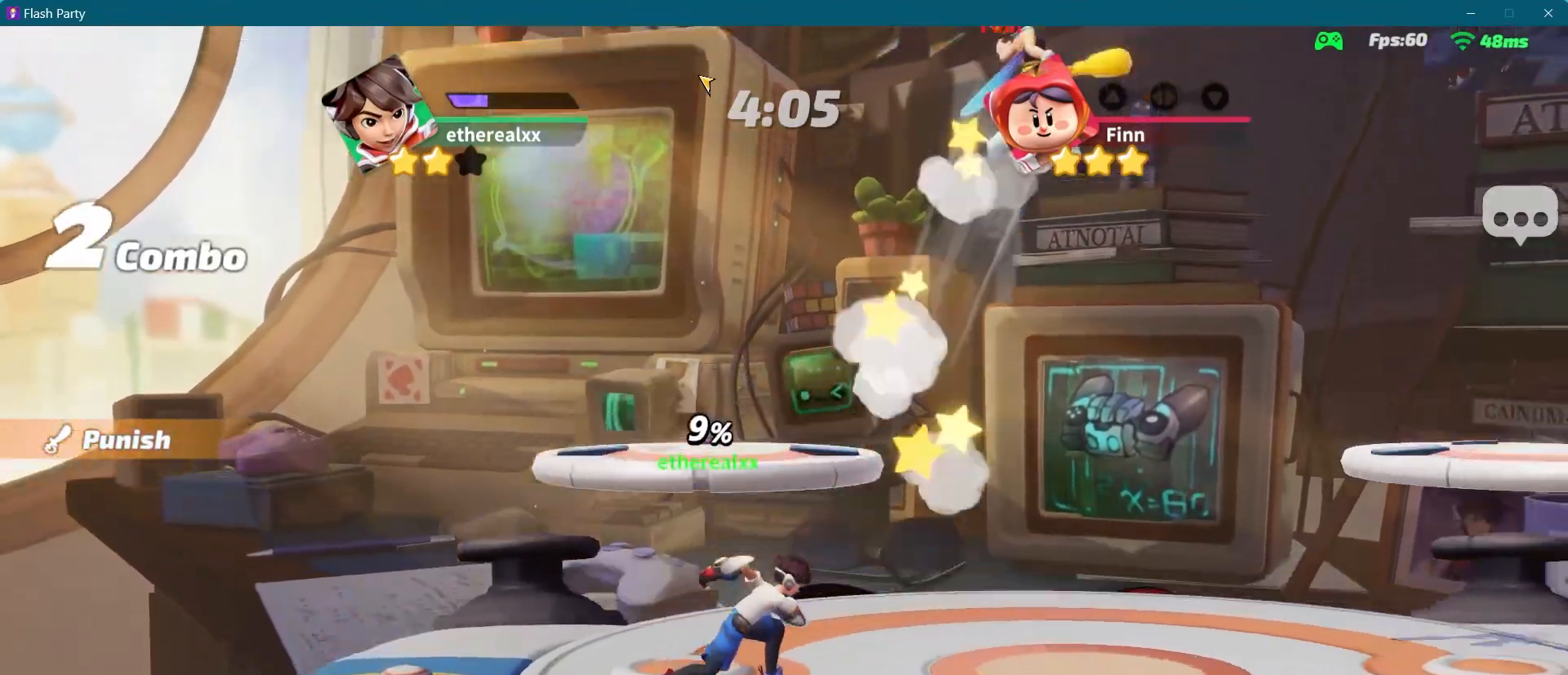
{"buttons": [], "left_stick": "right", "right_stick": "center", "events": [[433, "left_stick", "right"]]}
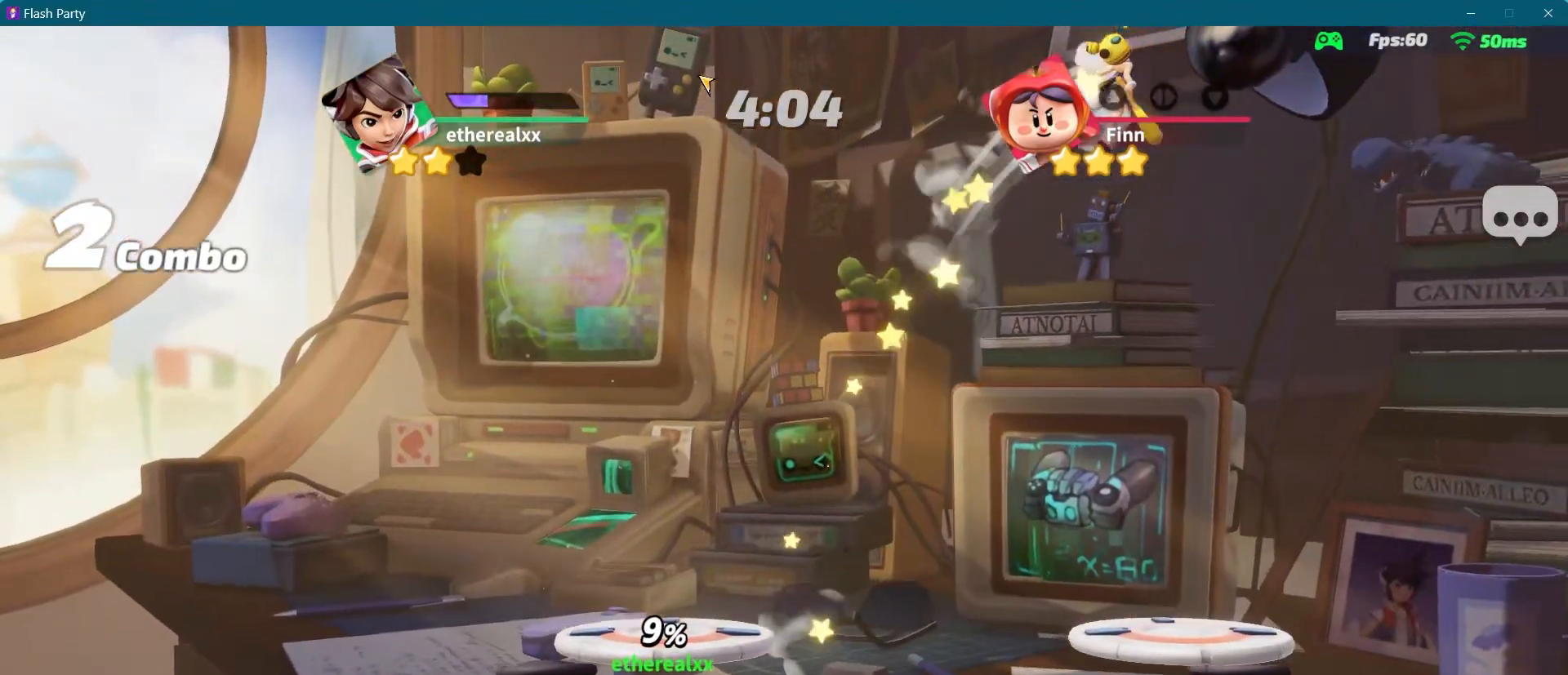
{"buttons": [], "left_stick": "right", "right_stick": "center", "events": []}
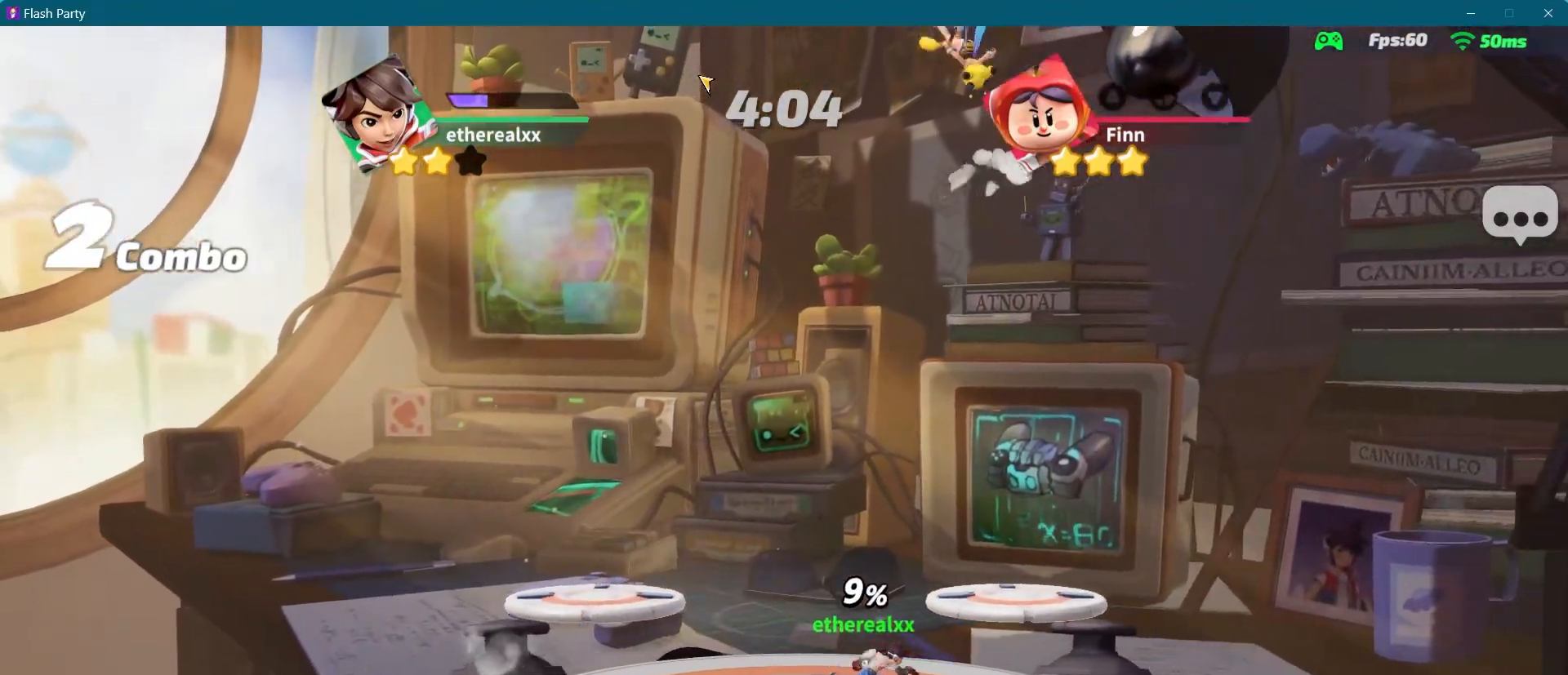
{"buttons": [], "left_stick": "center", "right_stick": "center", "events": [[183, "left_stick", "center"]]}
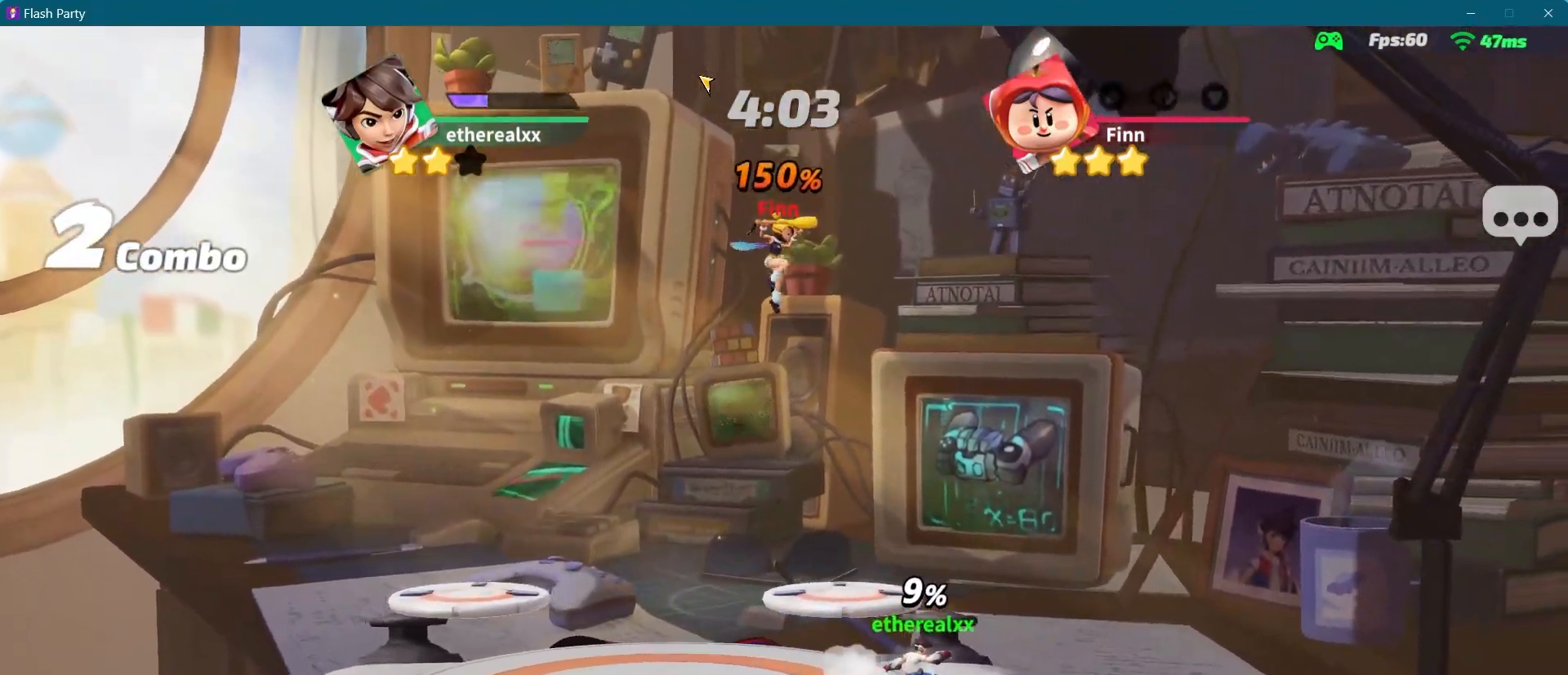
{"buttons": [], "left_stick": "left", "right_stick": "center", "events": [[117, "left_stick", "left"], [150, "L1", "down"], [250, "right_stick", "left"], [283, "L1", "up"], [333, "right_stick", "center"]]}
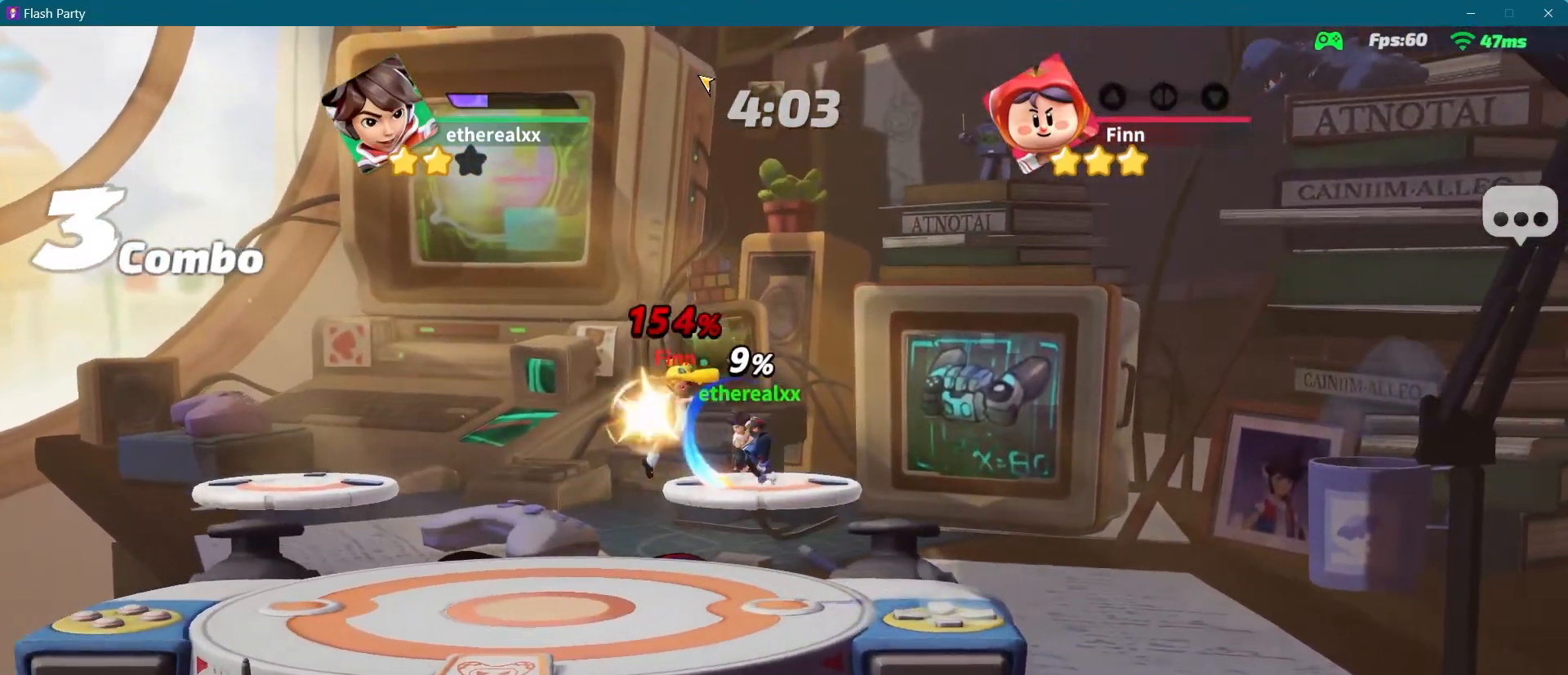
{"buttons": [], "left_stick": "left", "right_stick": "center", "events": []}
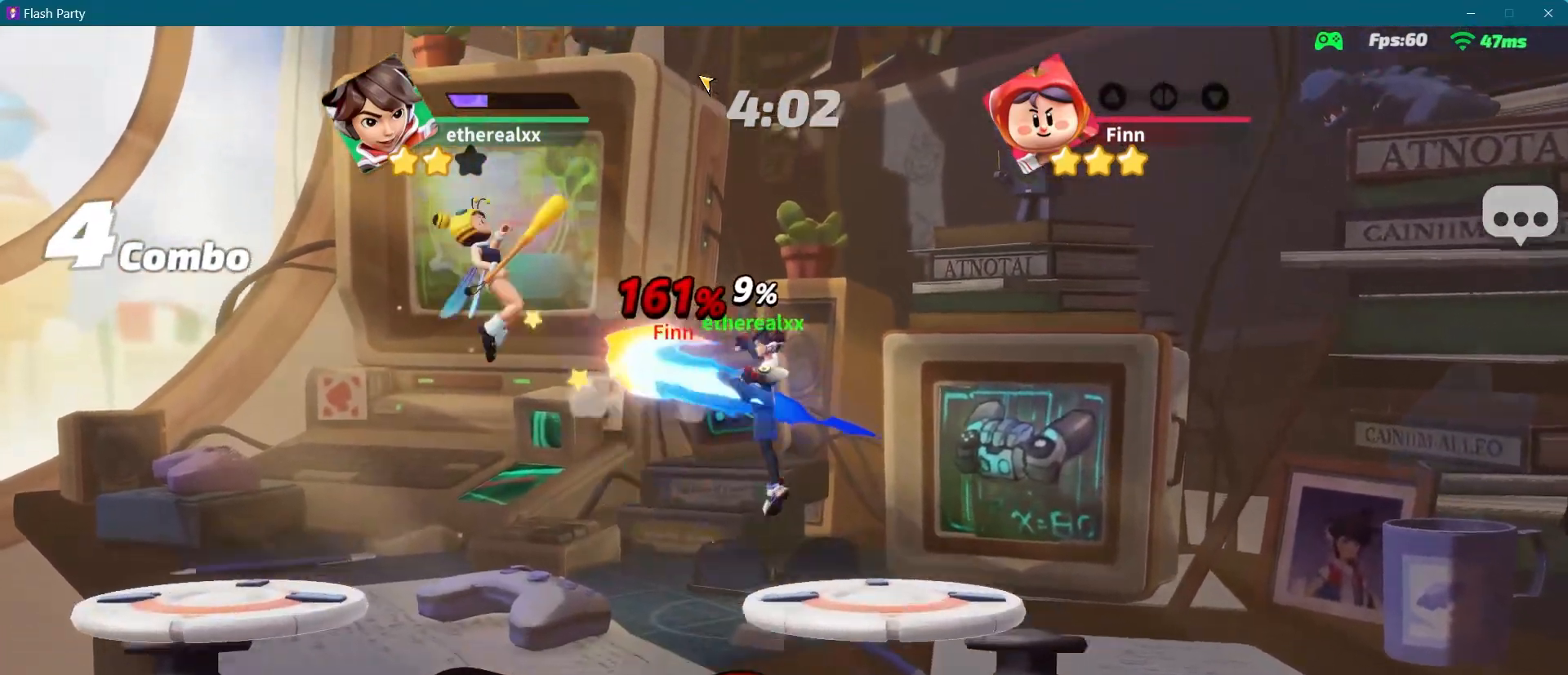
{"buttons": [], "left_stick": "left", "right_stick": "center", "events": [[200, "left_stick", "center"], [450, "left_stick", "left"]]}
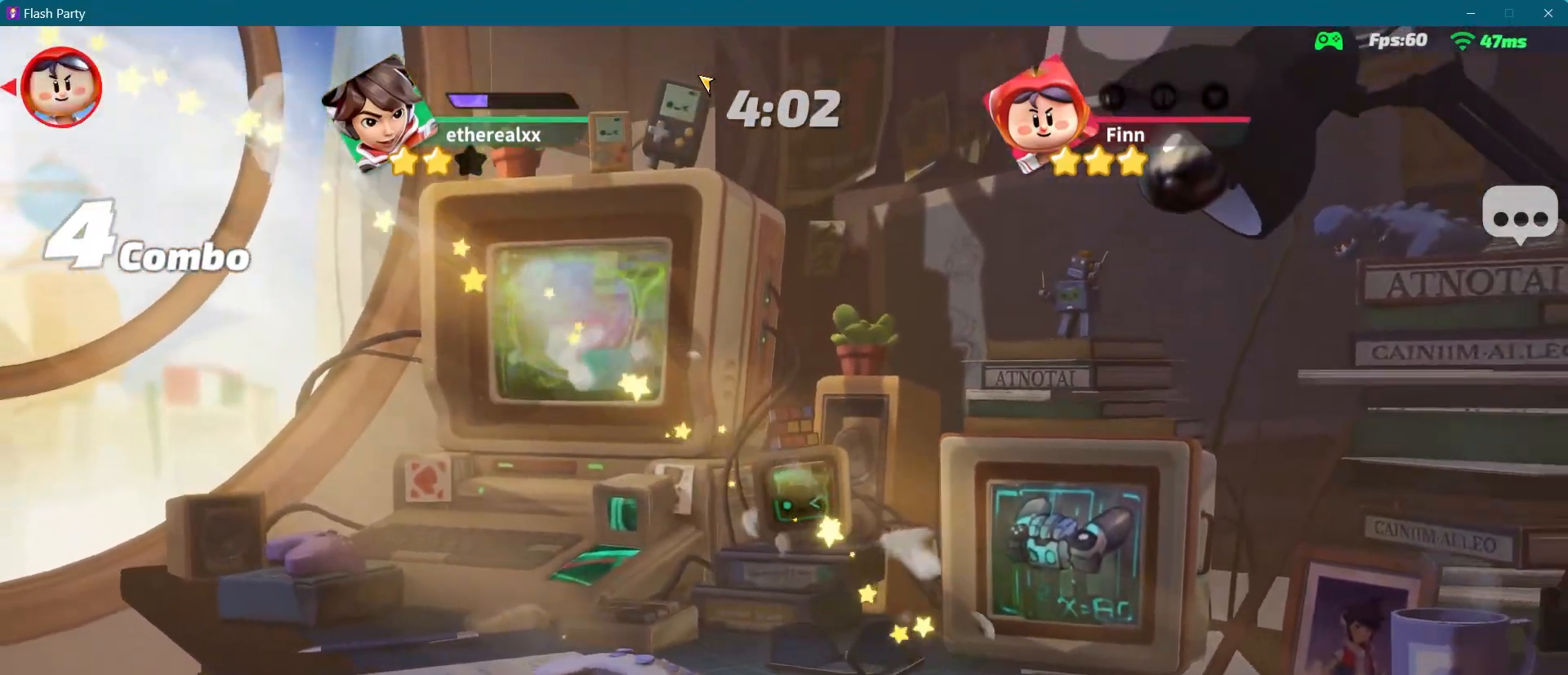
{"buttons": [], "left_stick": "center", "right_stick": "center", "events": [[433, "left_stick", "center"]]}
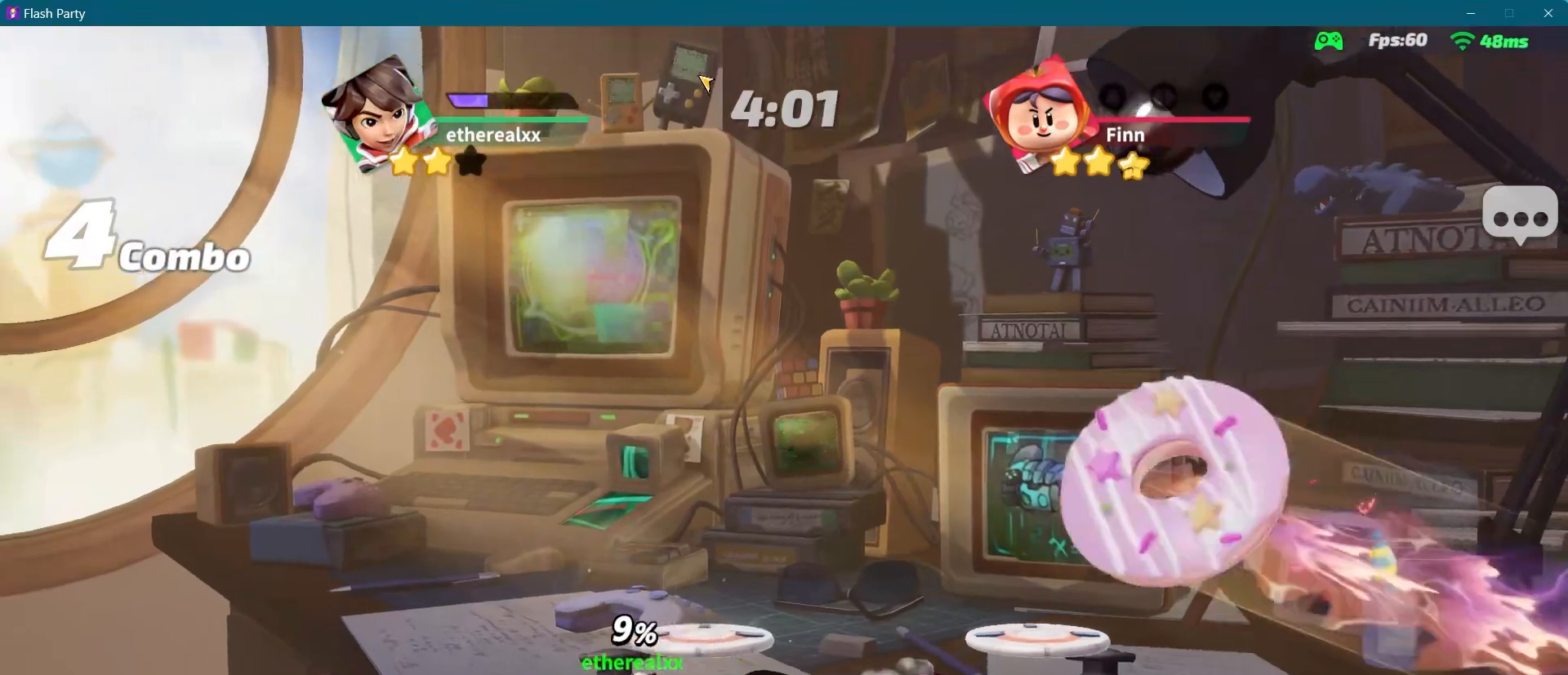
{"buttons": [], "left_stick": "center", "right_stick": "center", "events": []}
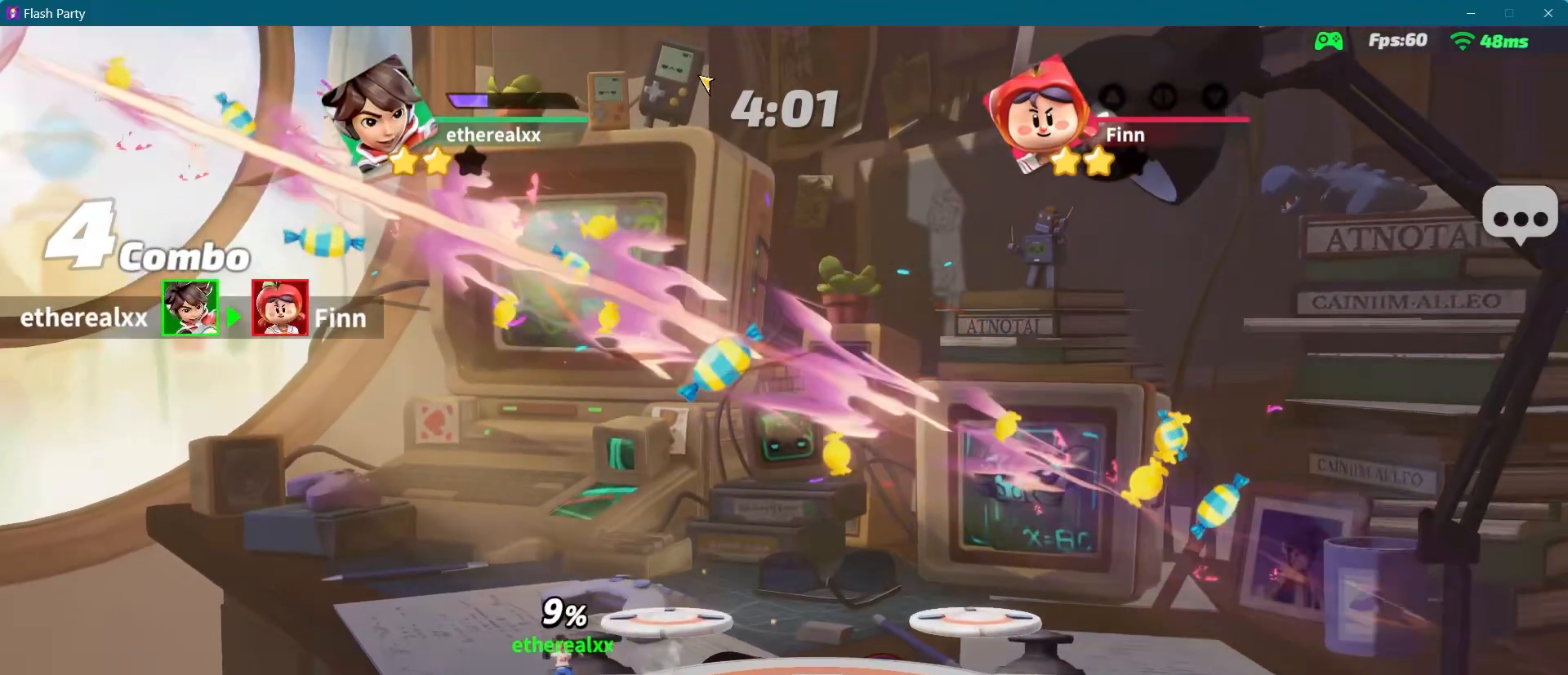
{"buttons": [], "left_stick": "center", "right_stick": "center", "events": []}
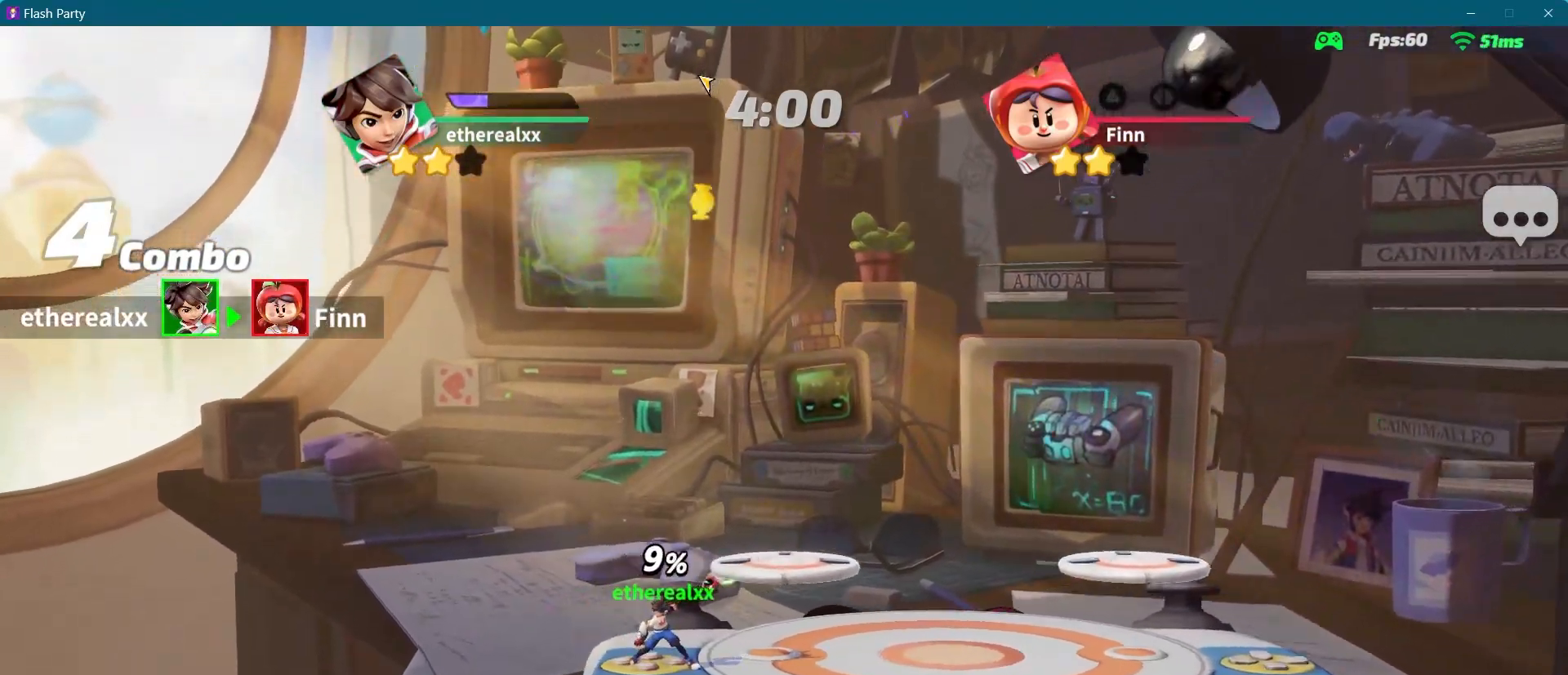
{"buttons": [], "left_stick": "center", "right_stick": "center", "events": []}
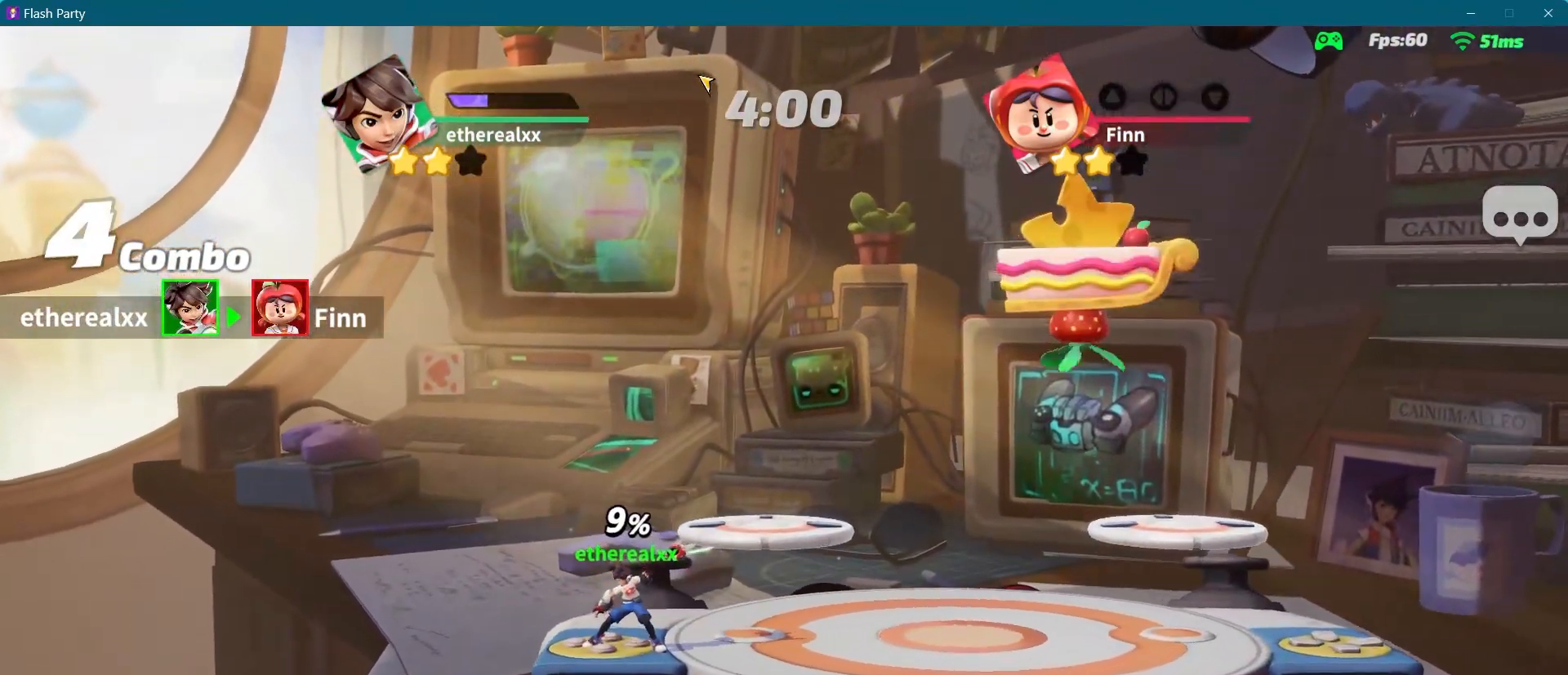
{"buttons": [], "left_stick": "center", "right_stick": "center", "events": [[333, "left_stick", "right"], [483, "left_stick", "center"]]}
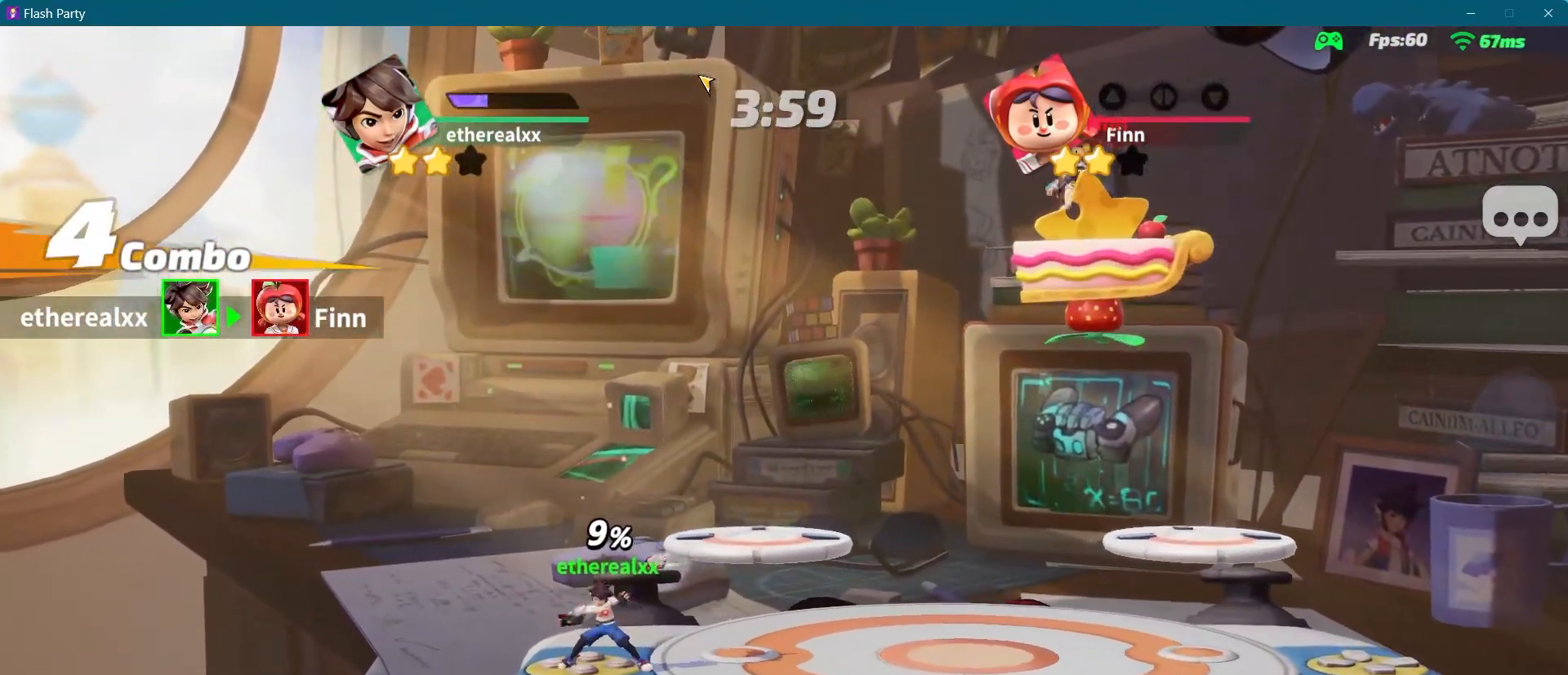
{"buttons": ["R1"], "left_stick": "center", "right_stick": "center", "events": [[400, "R1", "down"]]}
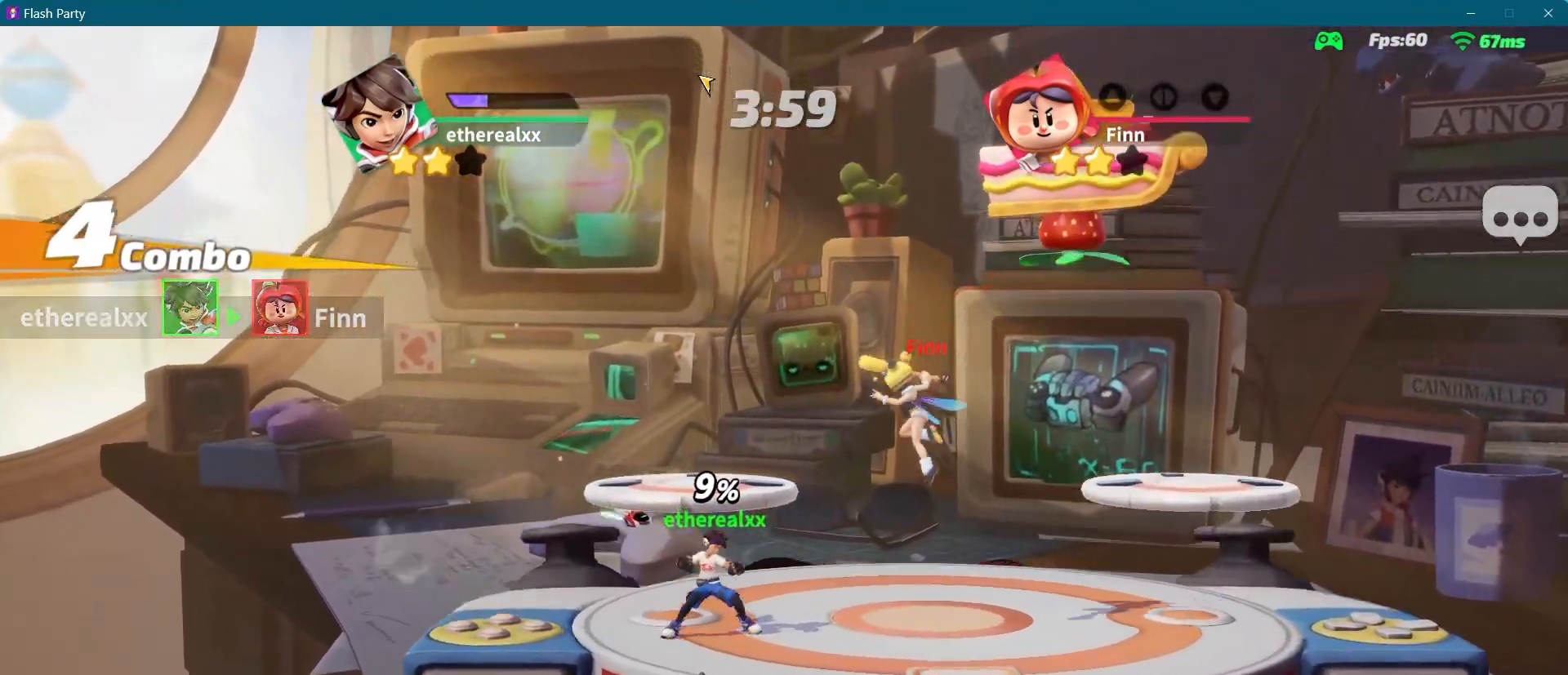
{"buttons": [], "left_stick": "center", "right_stick": "center", "events": [[17, "R1", "up"]]}